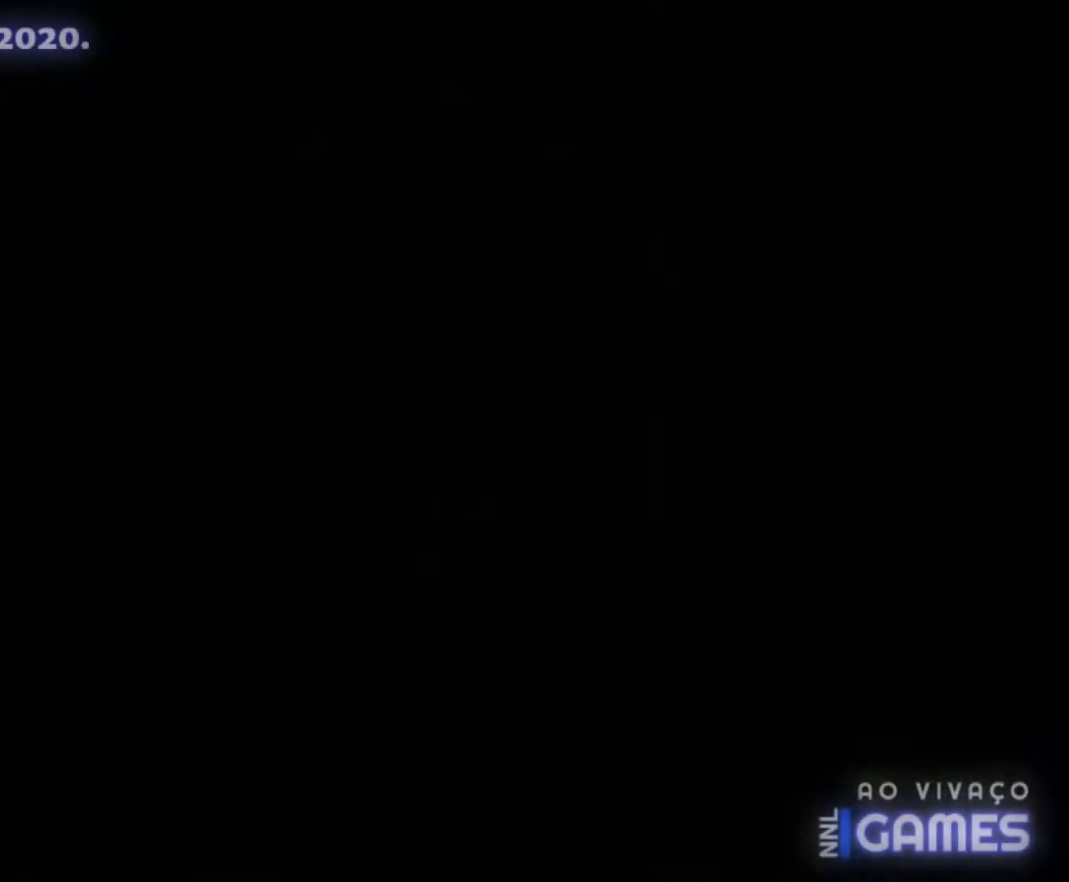
Gameplay with a controller (Xbox layout); each line is a JSON object with the inputs held at the frame after it. "events" lists button and stick changes between this image and that frame as [ms after this image, input, new state], when the widget could be followed in between. Not read: L3 R3 left_stick right_stick.
{"buttons": ["DPAD_UP"], "events": [[433, "DPAD_UP", "down"]]}
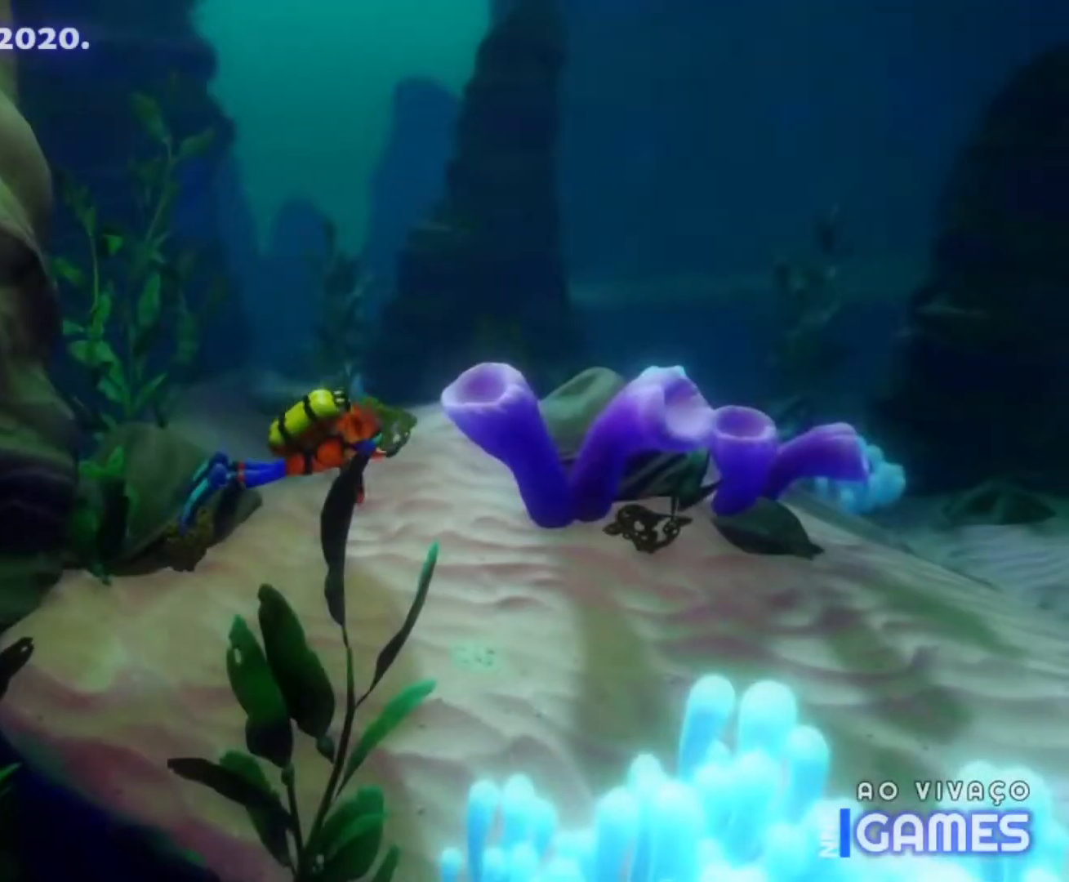
{"buttons": ["DPAD_UP"], "events": []}
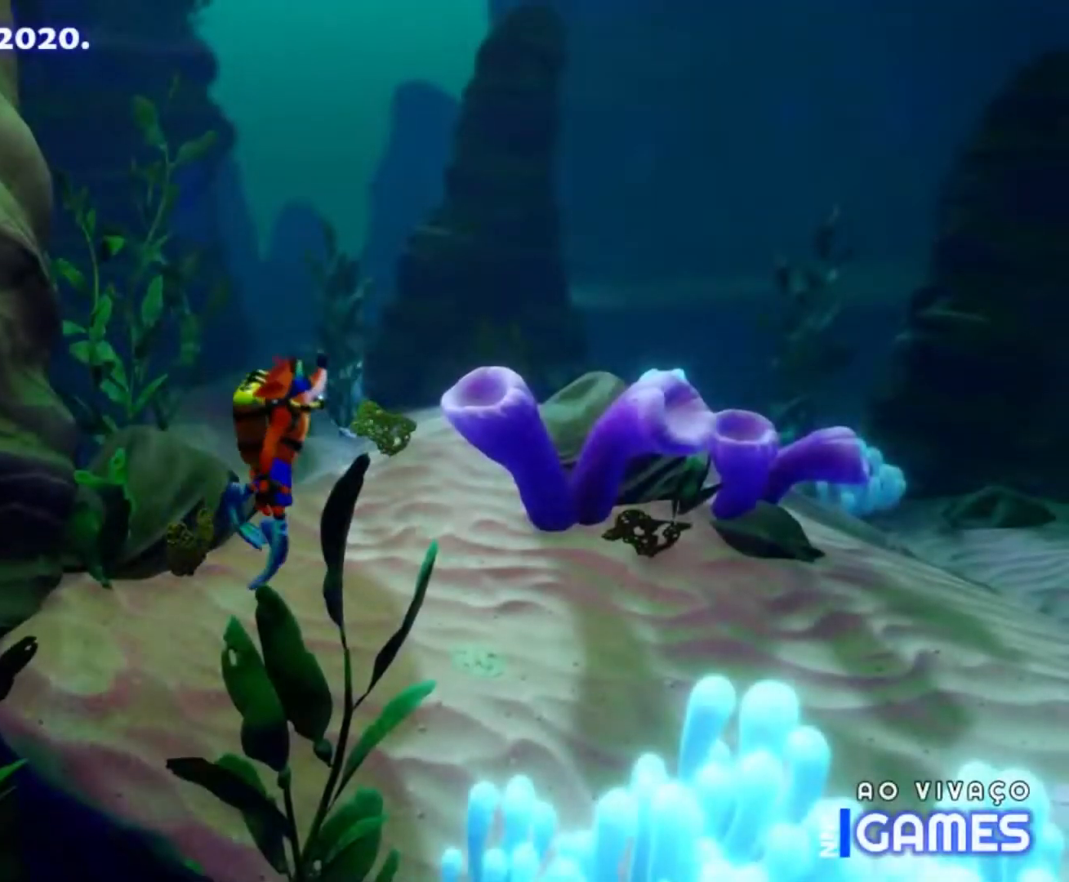
{"buttons": ["DPAD_UP", "DPAD_RIGHT"], "events": [[150, "DPAD_RIGHT", "down"]]}
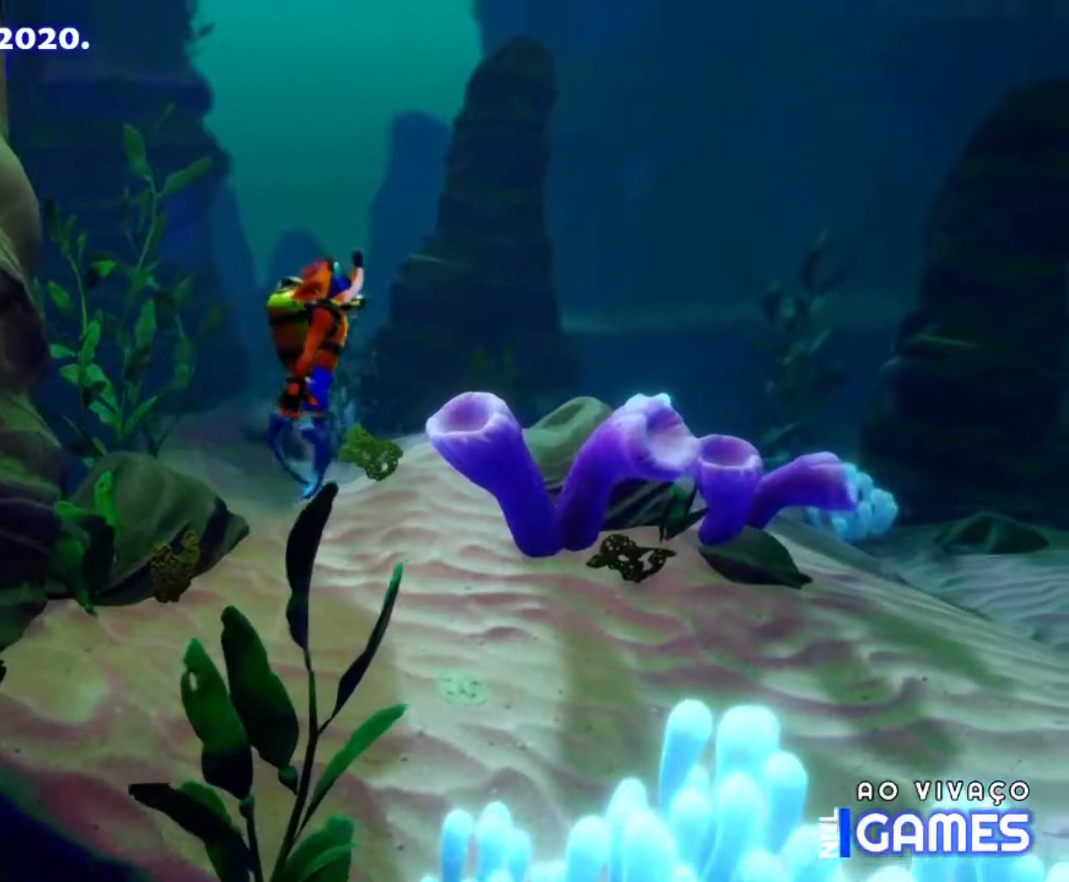
{"buttons": ["DPAD_UP"], "events": [[167, "DPAD_RIGHT", "up"]]}
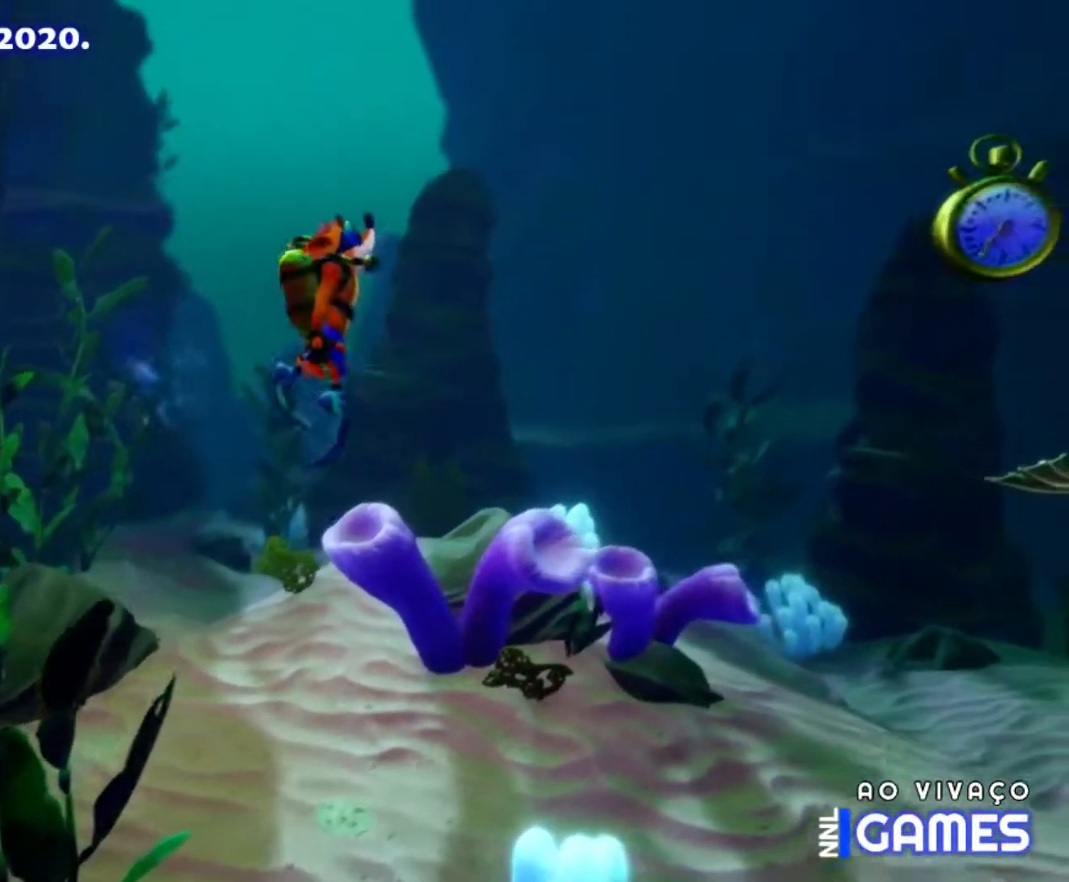
{"buttons": [], "events": [[50, "DPAD_UP", "up"]]}
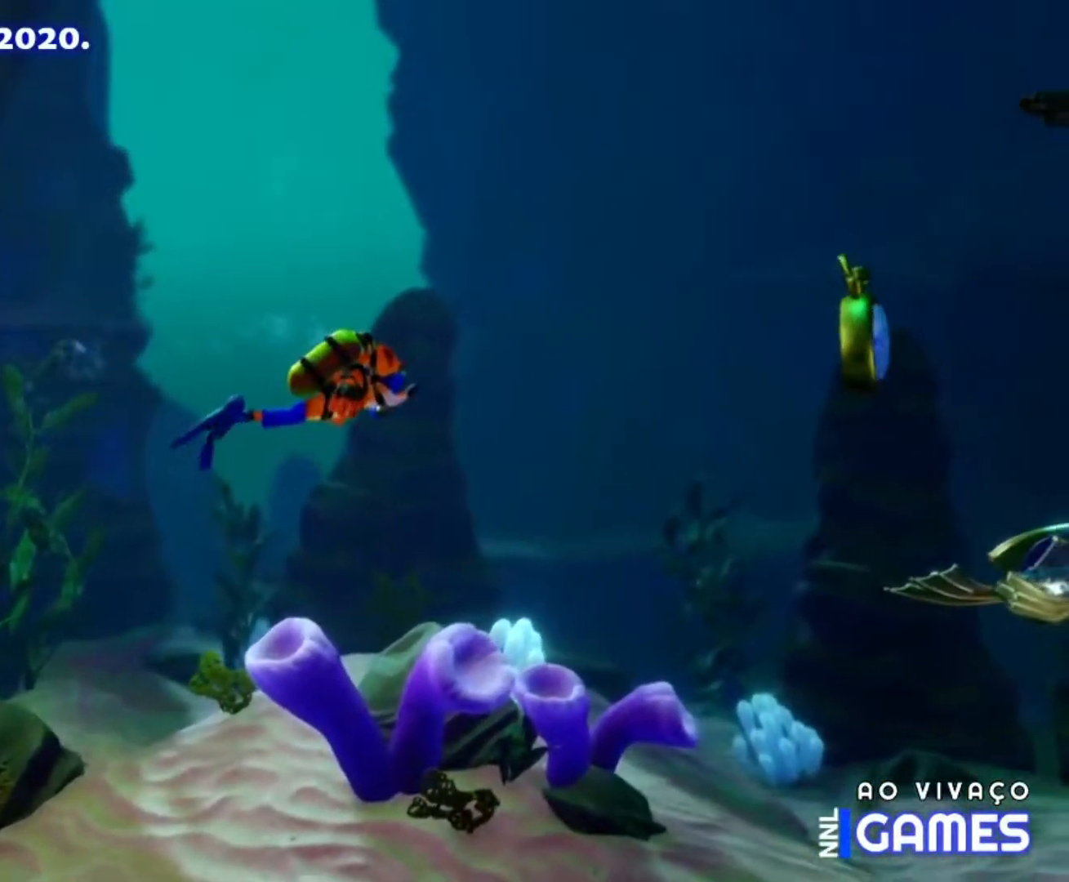
{"buttons": [], "events": []}
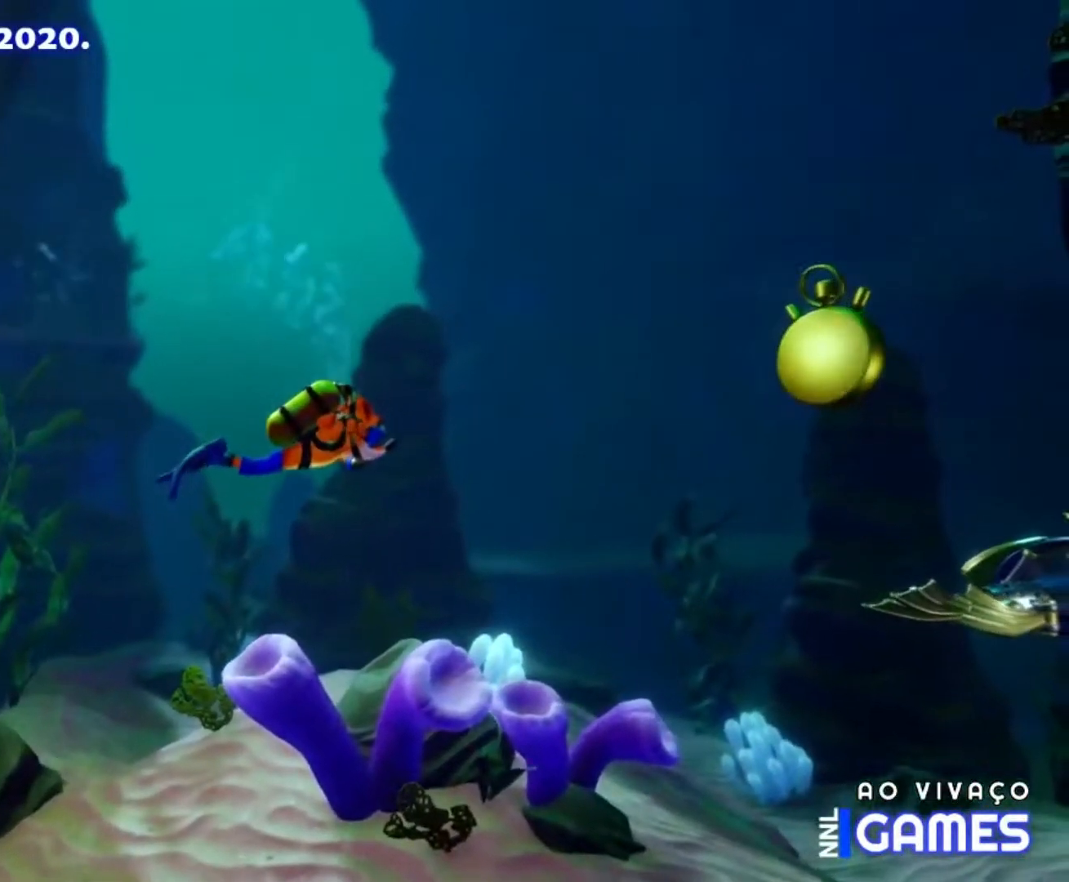
{"buttons": ["DPAD_UP"], "events": [[50, "DPAD_UP", "down"], [217, "DPAD_UP", "up"], [400, "DPAD_UP", "down"]]}
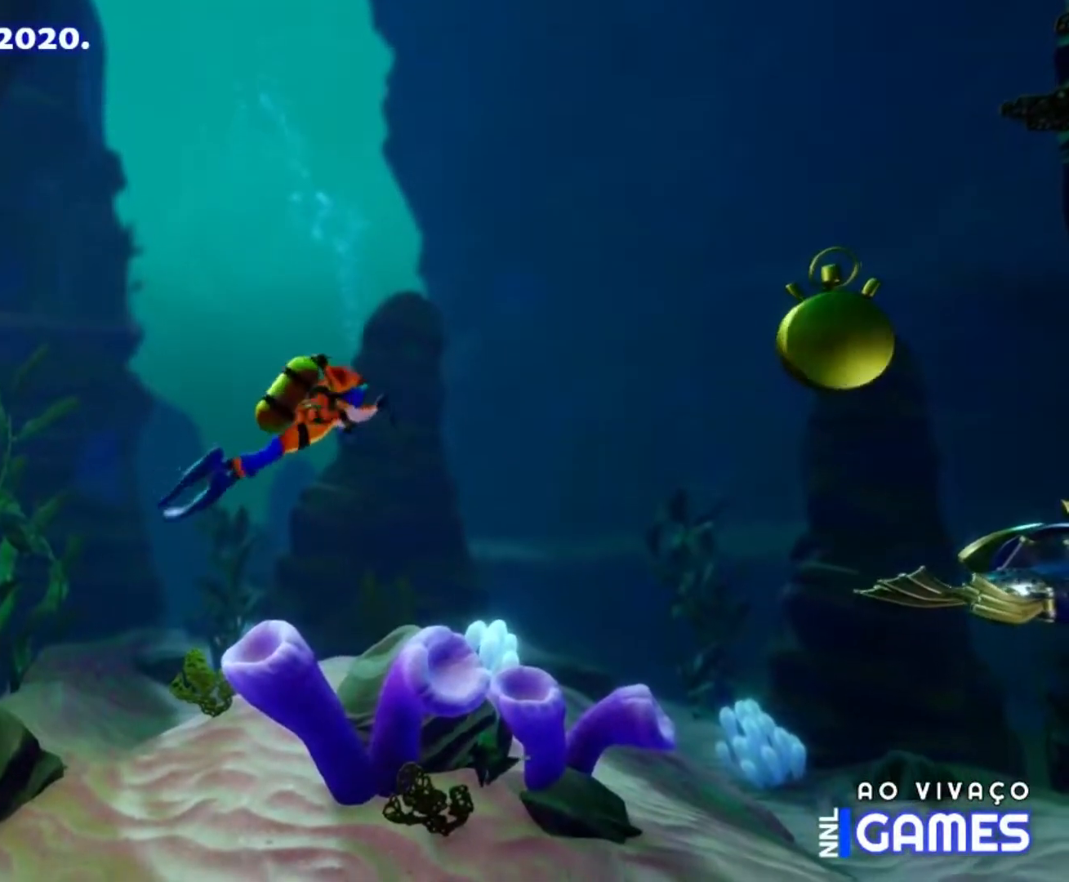
{"buttons": ["DPAD_UP"], "events": [[33, "DPAD_UP", "up"], [200, "DPAD_UP", "down"], [317, "DPAD_UP", "up"], [400, "DPAD_UP", "down"]]}
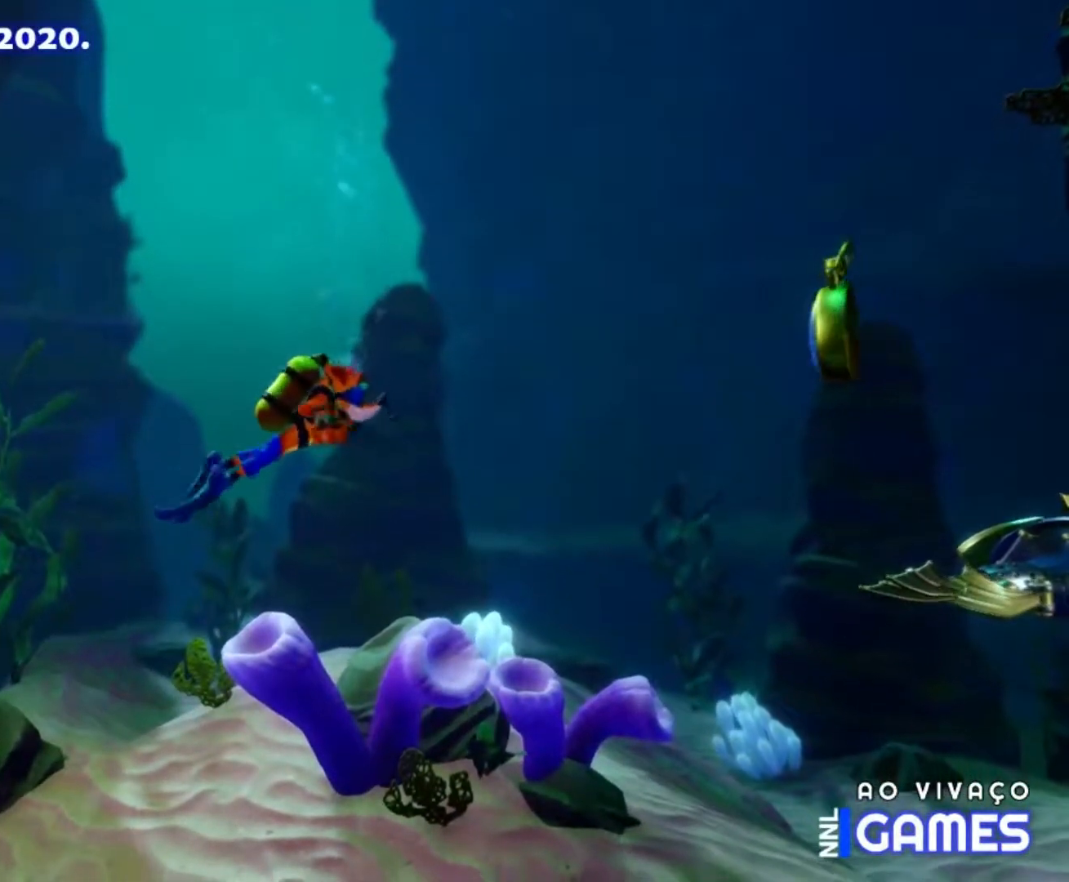
{"buttons": ["DPAD_UP"], "events": [[17, "DPAD_UP", "up"], [117, "DPAD_UP", "down"], [217, "DPAD_UP", "up"], [317, "DPAD_UP", "down"], [417, "DPAD_UP", "up"], [483, "DPAD_UP", "down"]]}
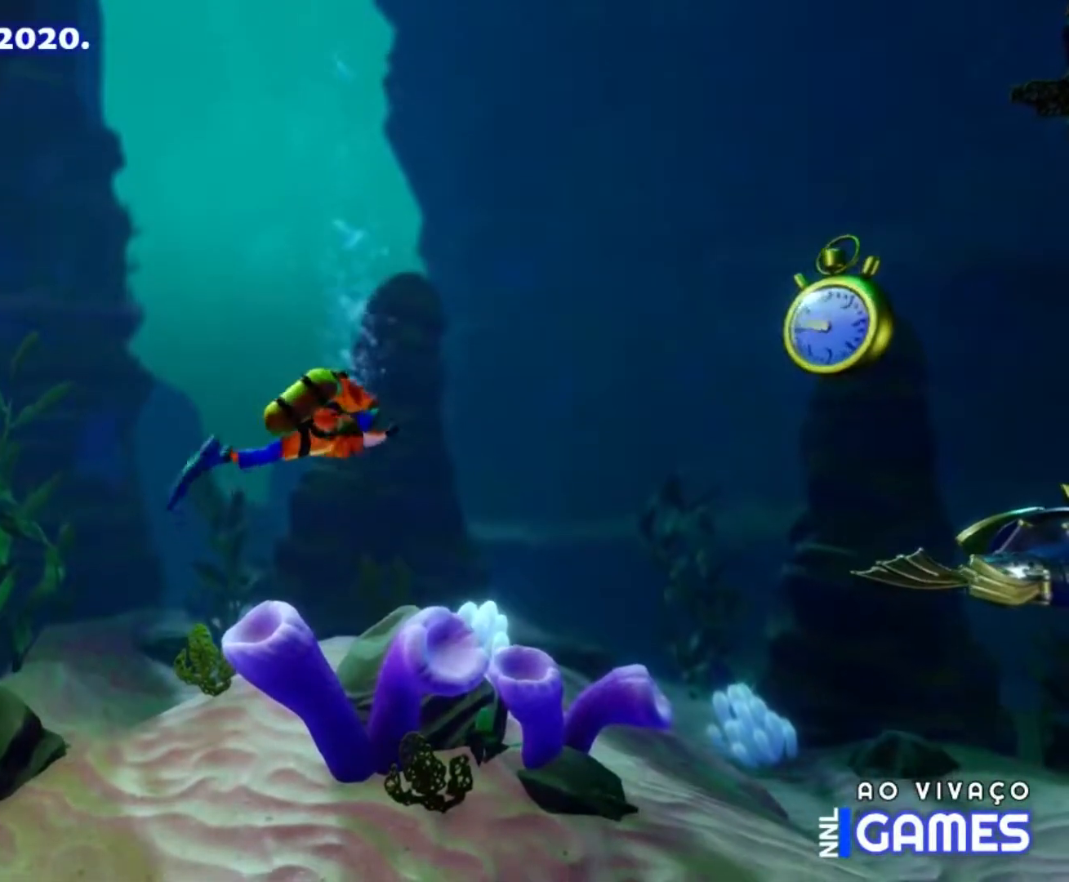
{"buttons": [], "events": [[100, "DPAD_UP", "up"], [167, "DPAD_UP", "down"], [283, "DPAD_UP", "up"], [350, "DPAD_UP", "down"], [467, "DPAD_UP", "up"]]}
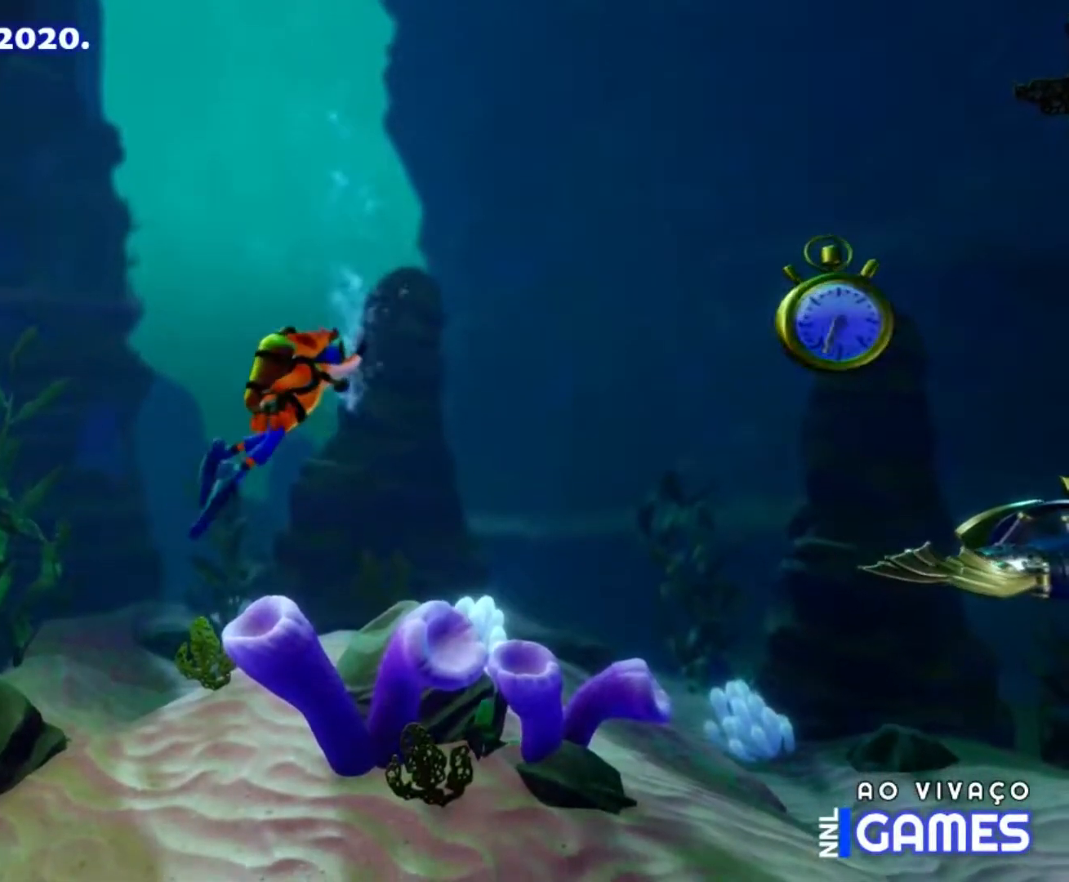
{"buttons": ["DPAD_UP", "DPAD_RIGHT"], "events": [[33, "DPAD_UP", "down"], [167, "DPAD_UP", "up"], [250, "DPAD_RIGHT", "down"], [383, "DPAD_UP", "down"]]}
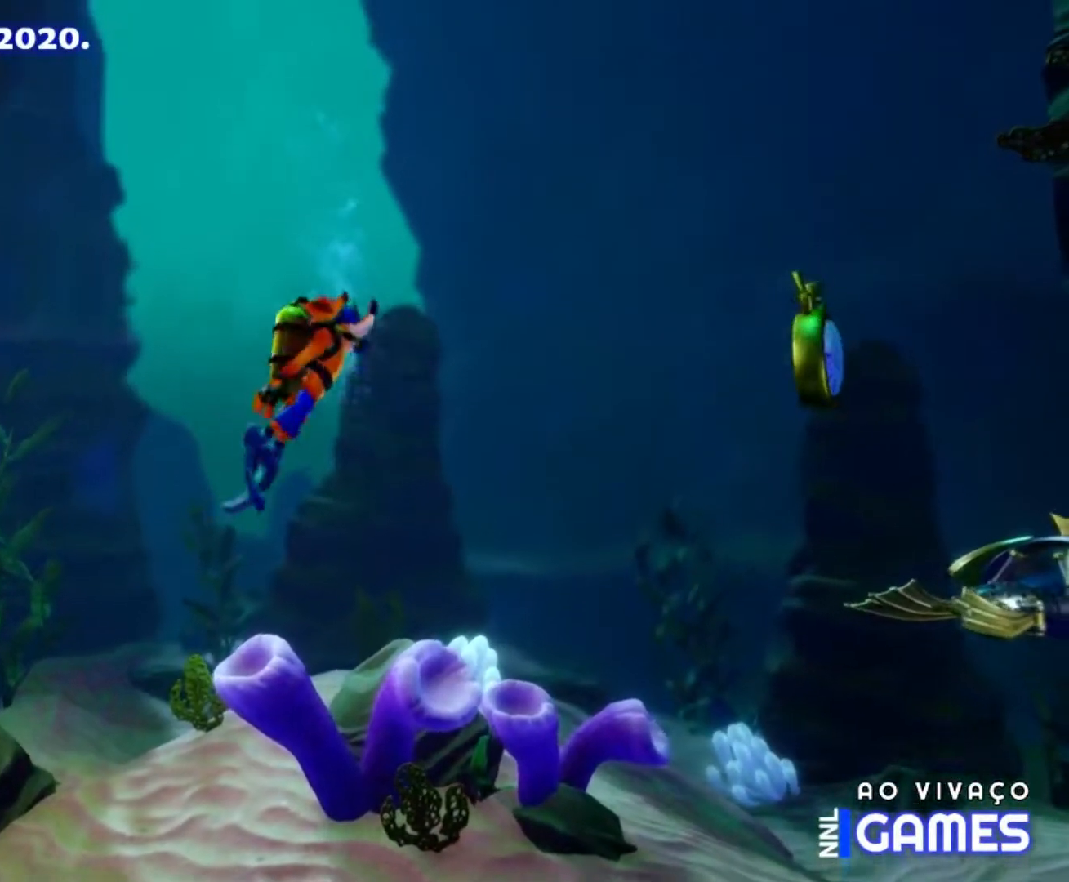
{"buttons": ["DPAD_RIGHT"], "events": [[350, "DPAD_UP", "up"]]}